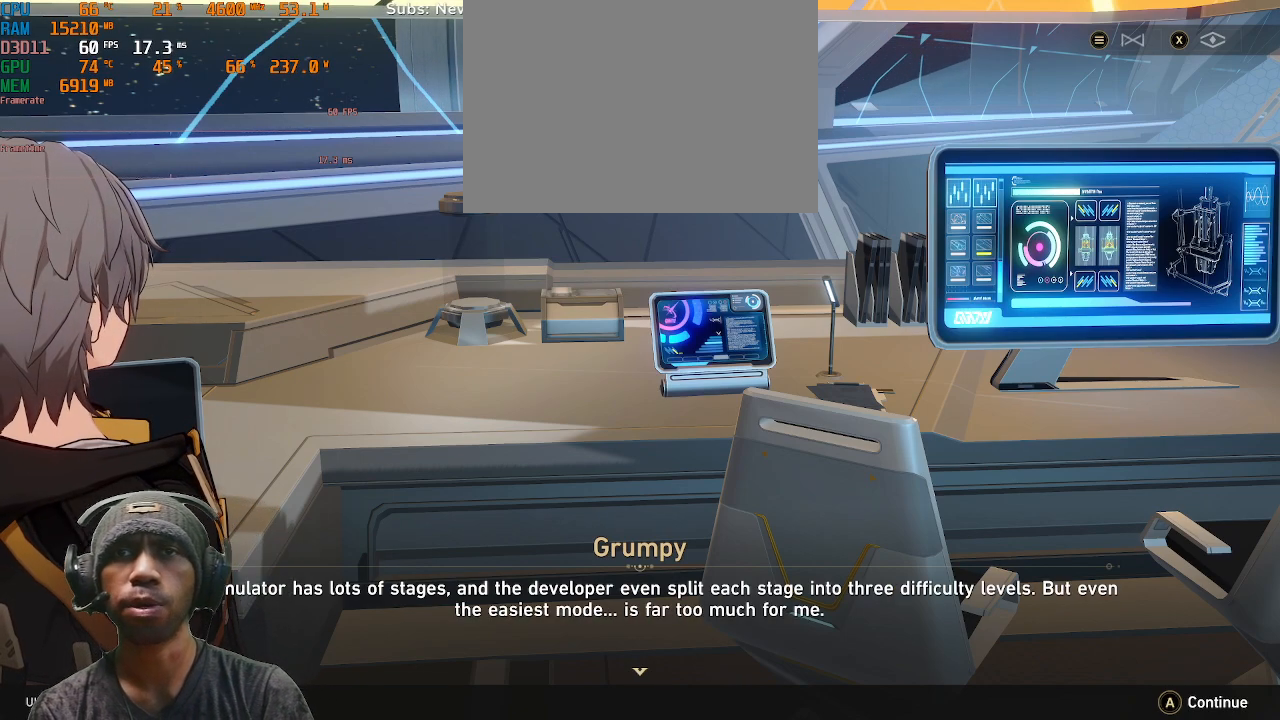
Gameplay with a controller (PlayStation layout); each line is a JSON object with the inputs held at the frame after it. "events" lists button and stick changes between this image and that frame as [ms after this image, input, new state], when the widget could be followed in between. Not read: R3.
{"buttons": ["R2"], "left_stick": "center", "right_stick": "center", "events": []}
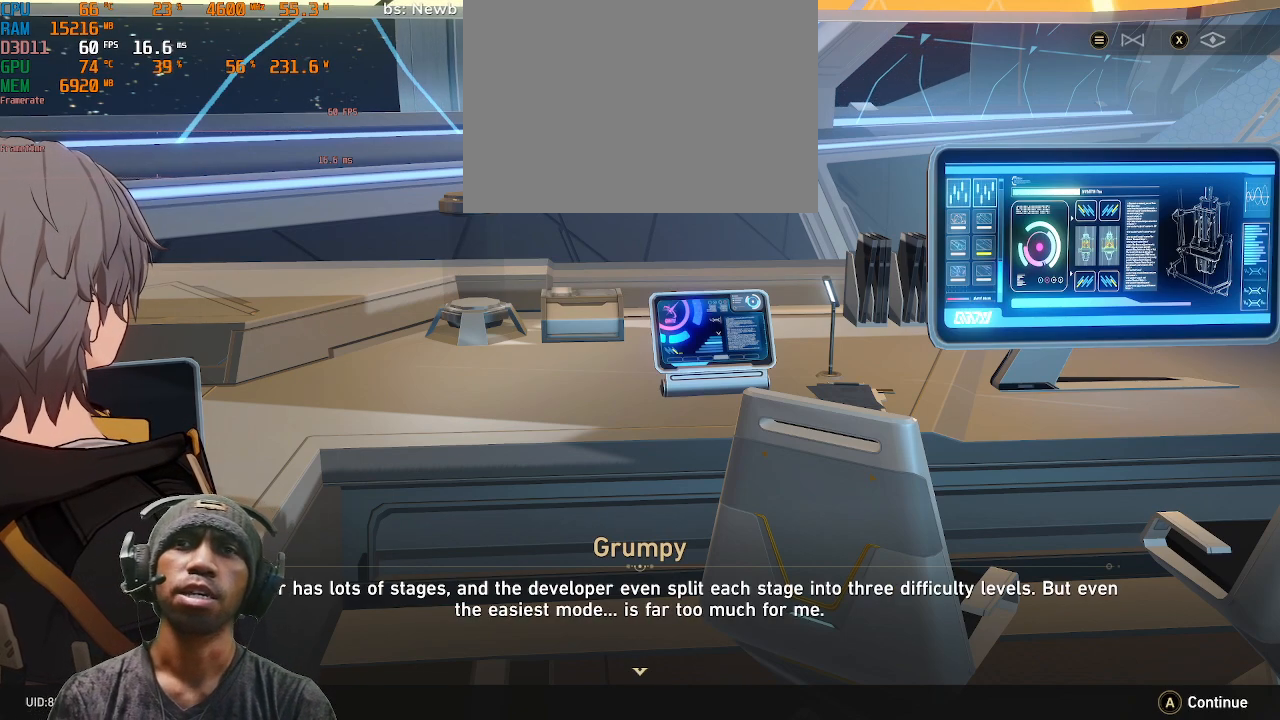
{"buttons": ["R2"], "left_stick": "center", "right_stick": "center", "events": []}
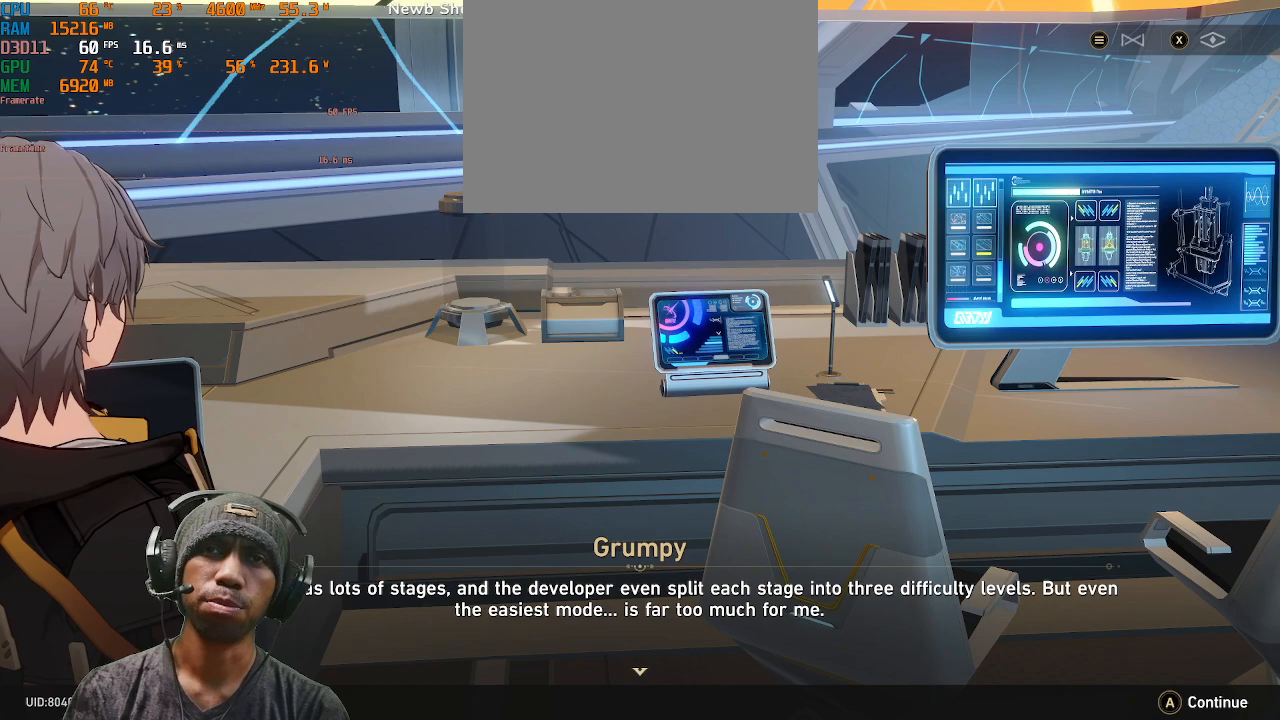
{"buttons": ["R2"], "left_stick": "center", "right_stick": "center", "events": []}
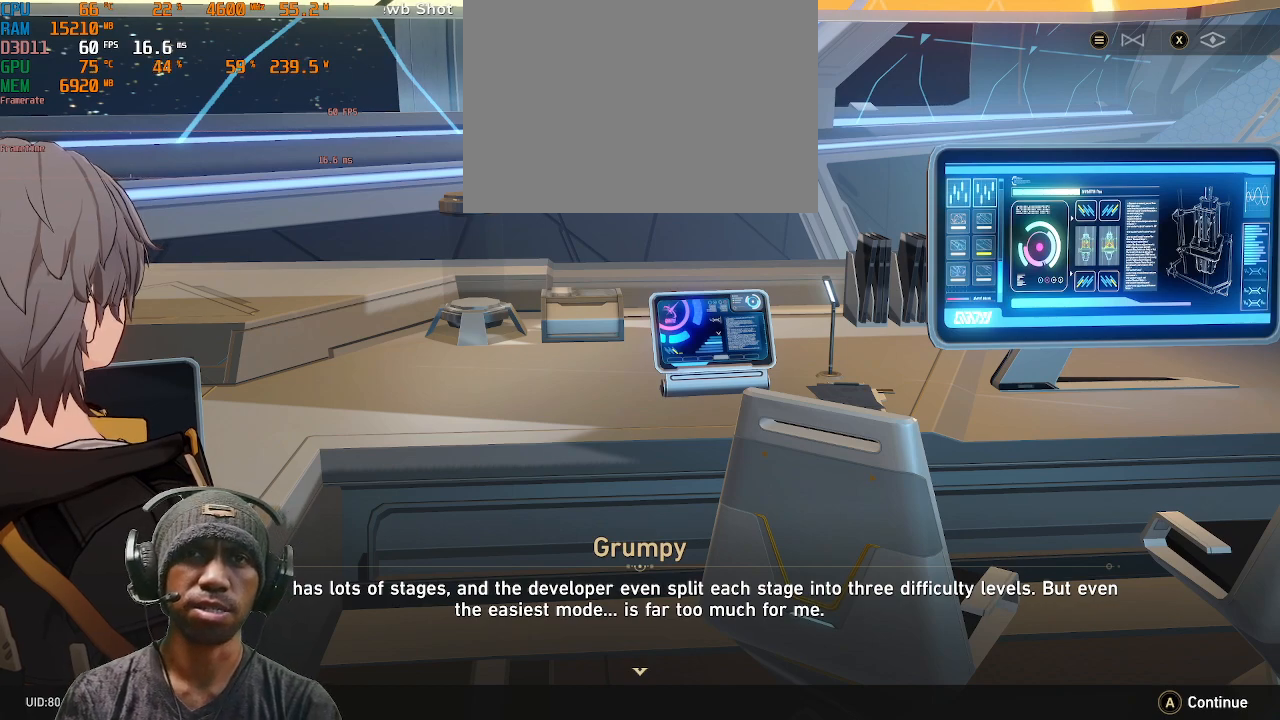
{"buttons": ["R2"], "left_stick": "center", "right_stick": "center", "events": []}
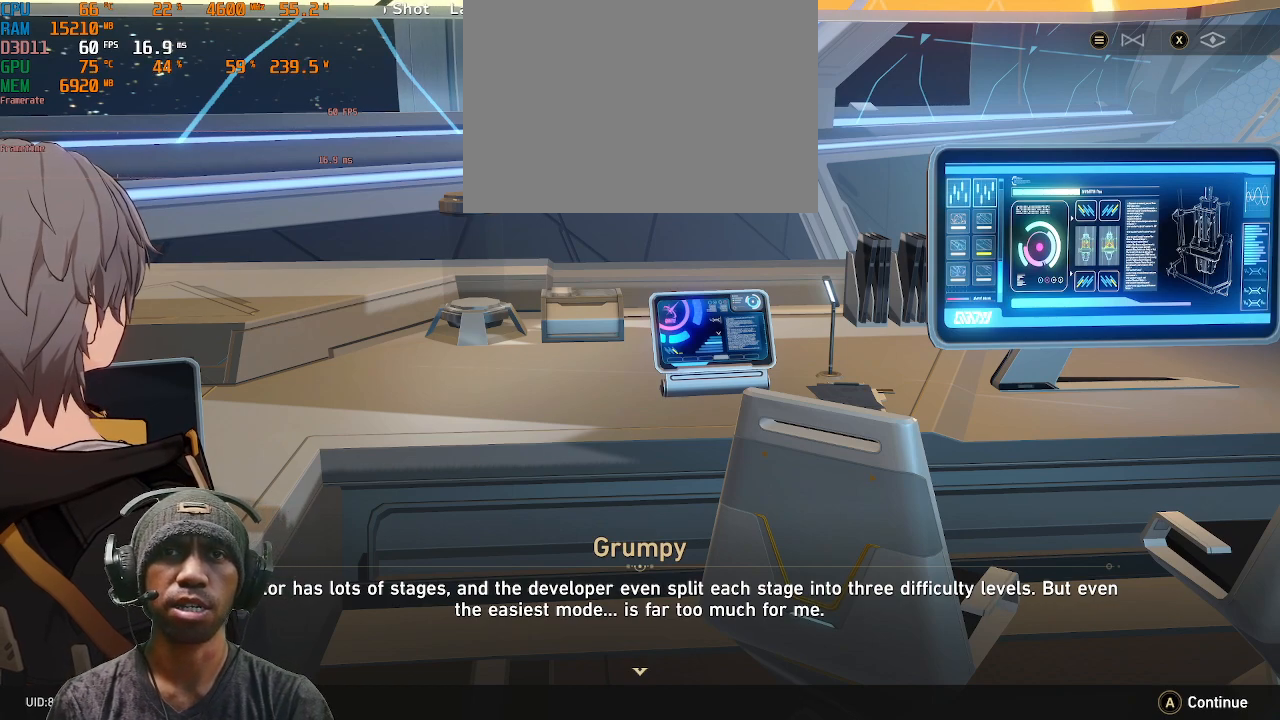
{"buttons": ["R2"], "left_stick": "center", "right_stick": "center", "events": []}
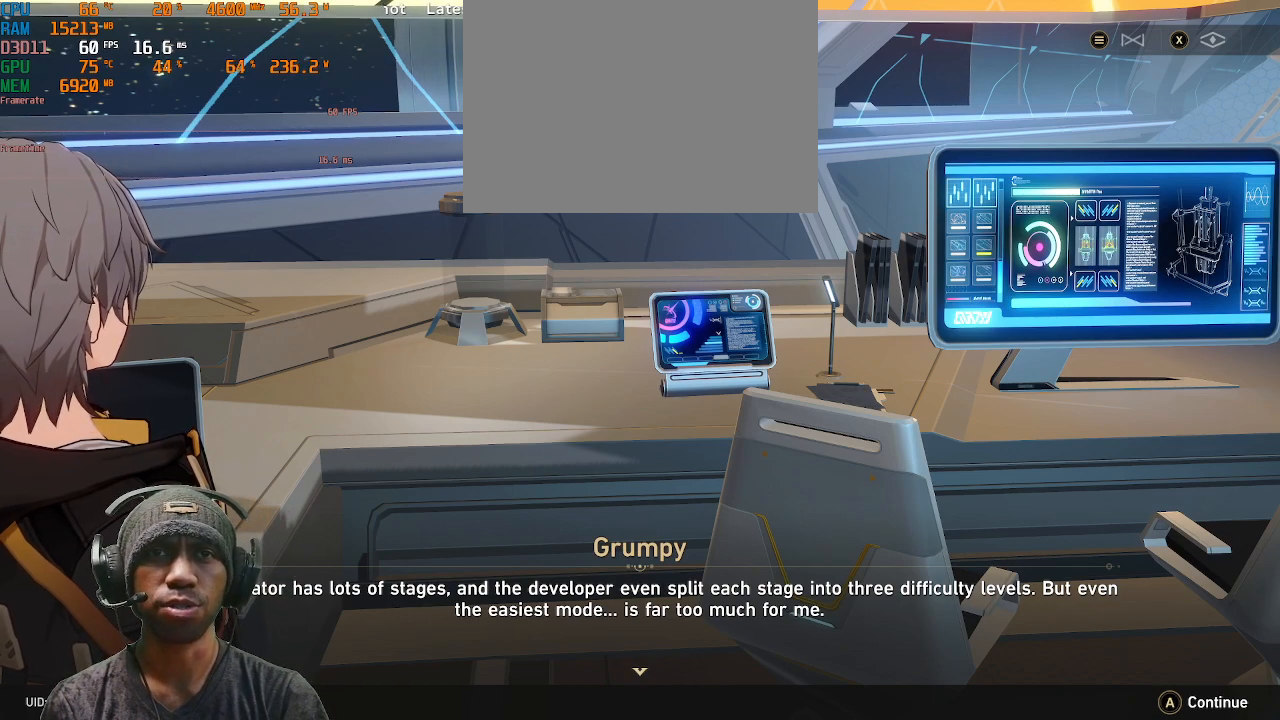
{"buttons": ["R2"], "left_stick": "center", "right_stick": "center", "events": []}
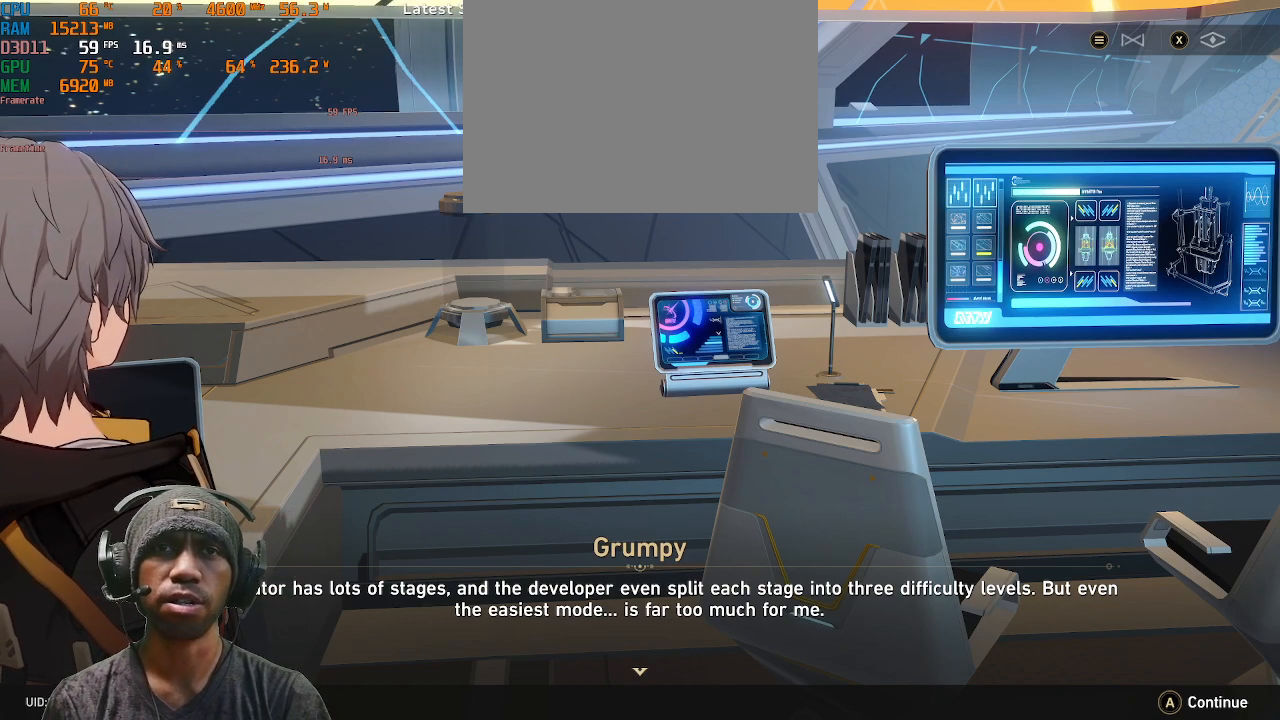
{"buttons": ["R2"], "left_stick": "center", "right_stick": "center", "events": []}
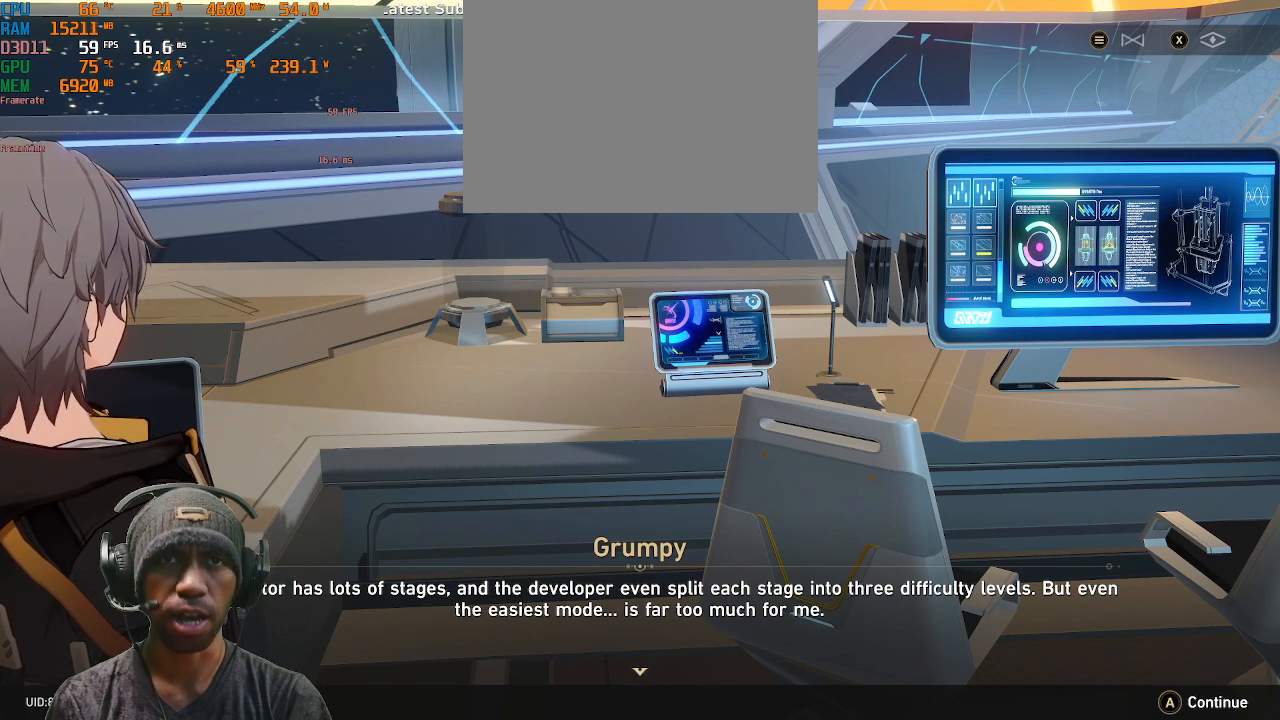
{"buttons": ["R2"], "left_stick": "center", "right_stick": "center", "events": []}
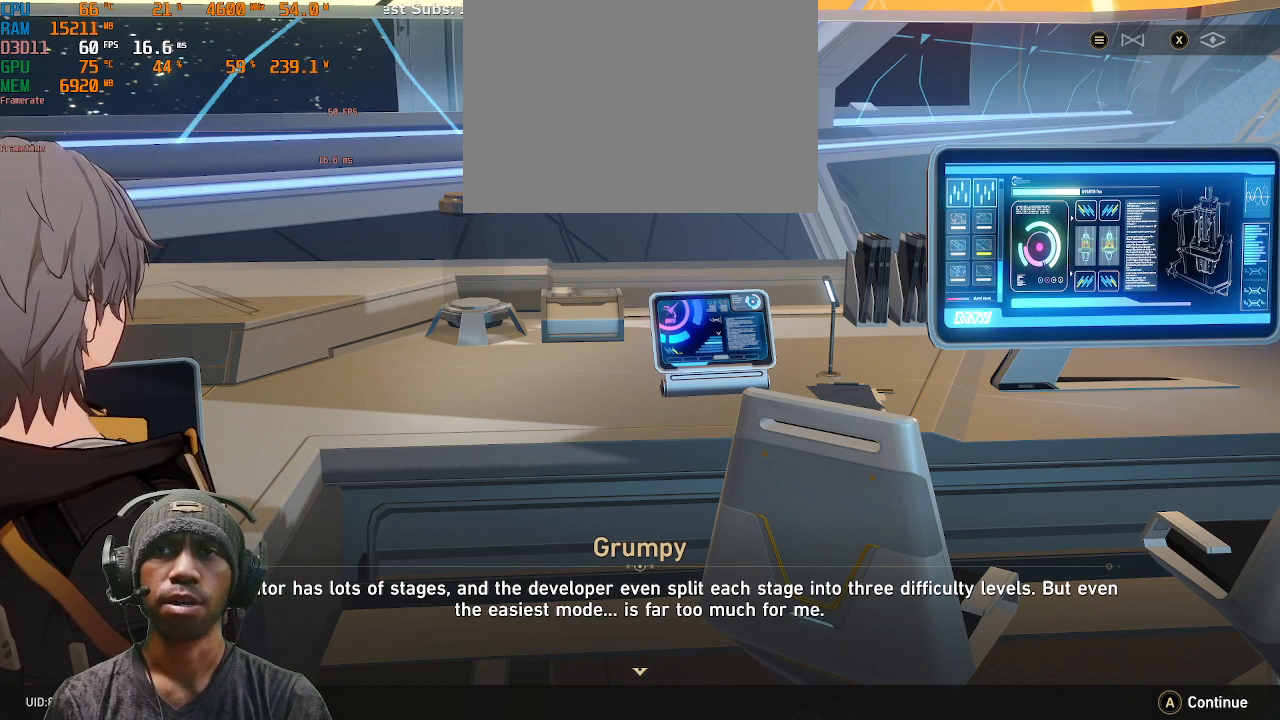
{"buttons": ["R2"], "left_stick": "center", "right_stick": "center", "events": []}
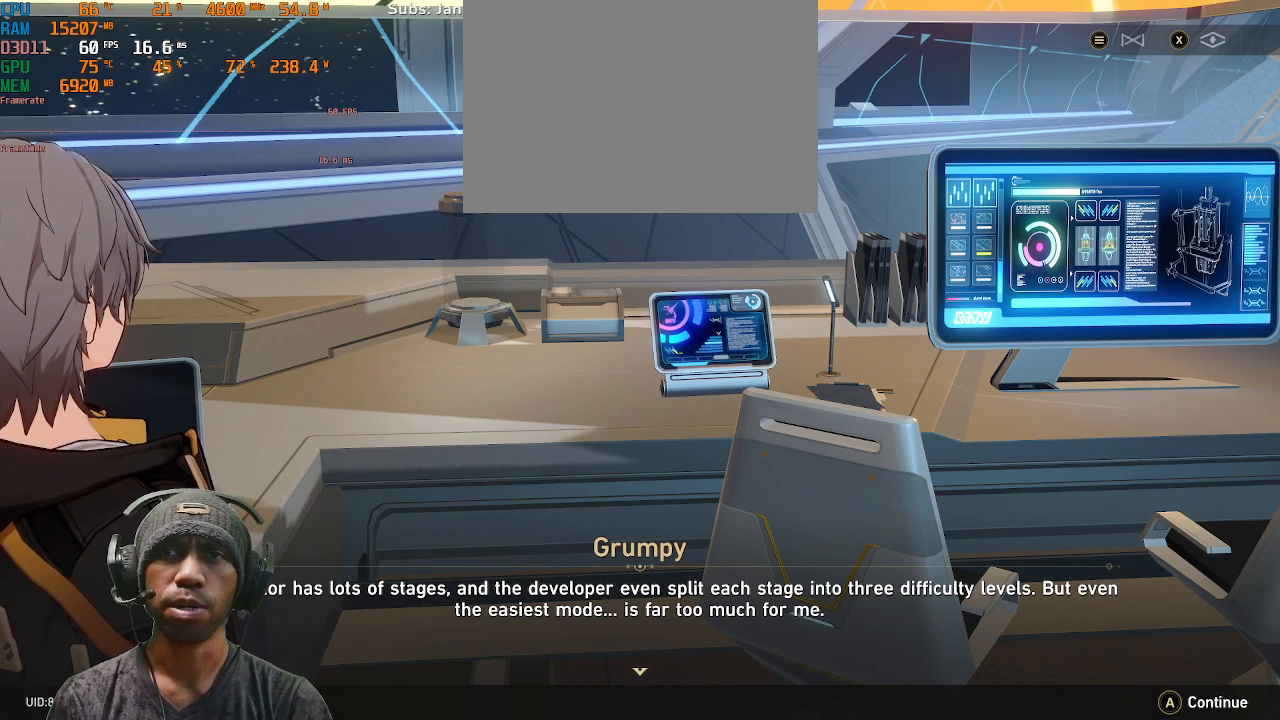
{"buttons": ["R2"], "left_stick": "center", "right_stick": "center", "events": []}
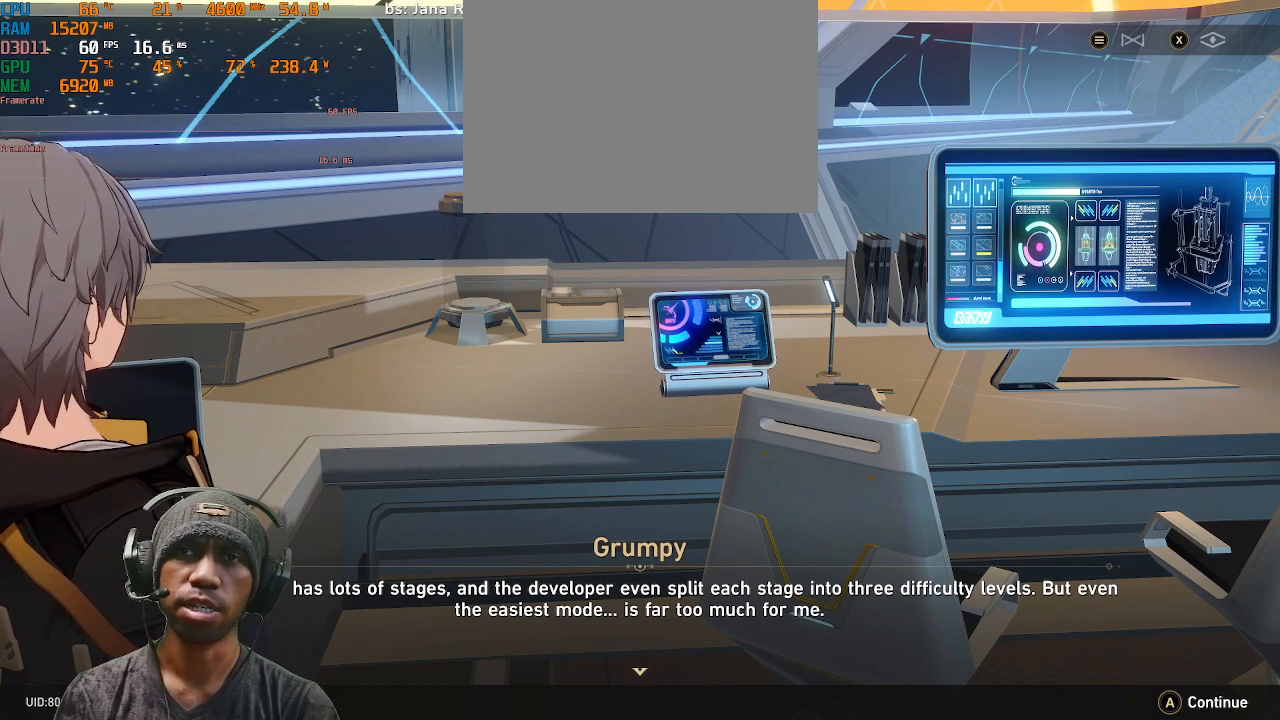
{"buttons": ["R2"], "left_stick": "center", "right_stick": "center", "events": []}
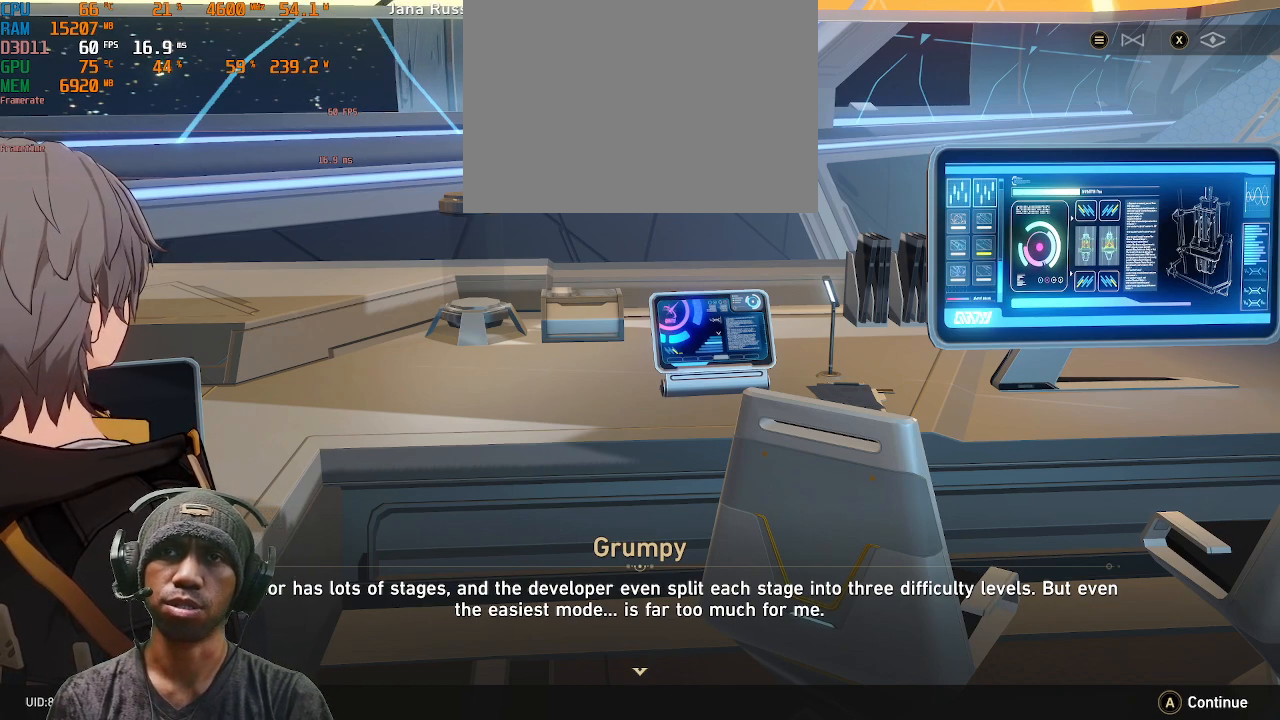
{"buttons": ["R2"], "left_stick": "center", "right_stick": "center", "events": []}
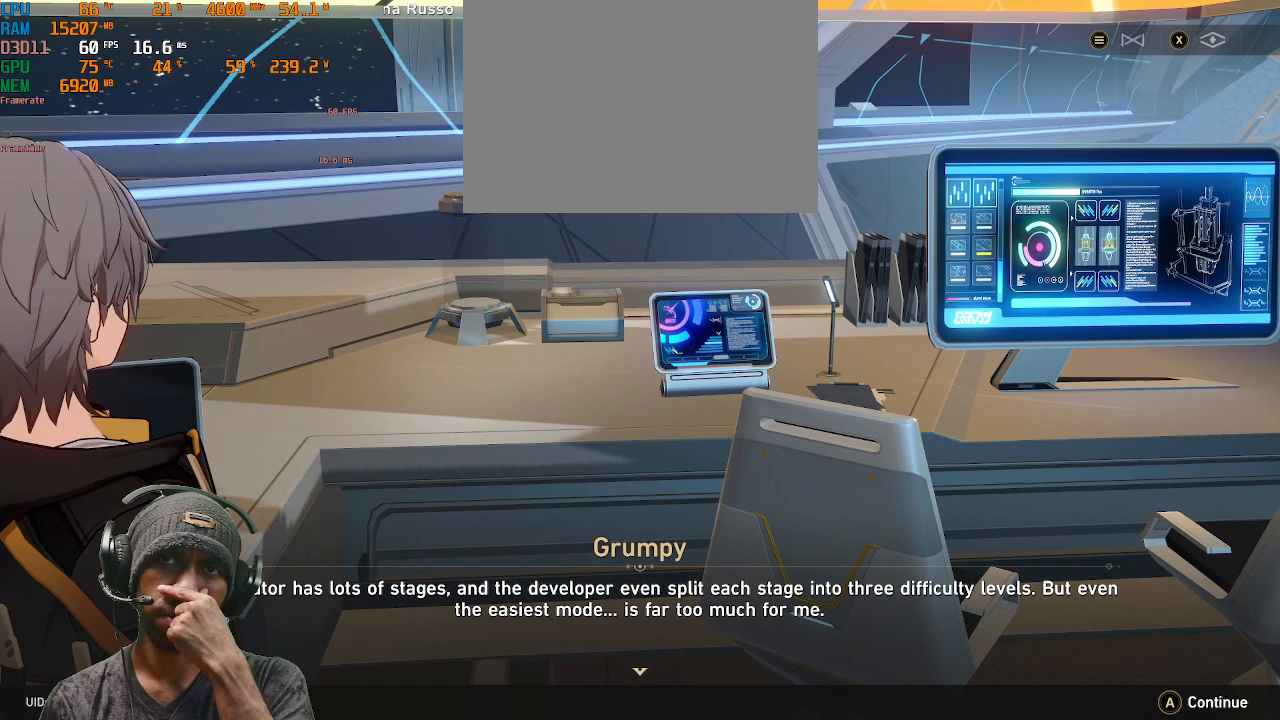
{"buttons": ["R2"], "left_stick": "center", "right_stick": "center", "events": []}
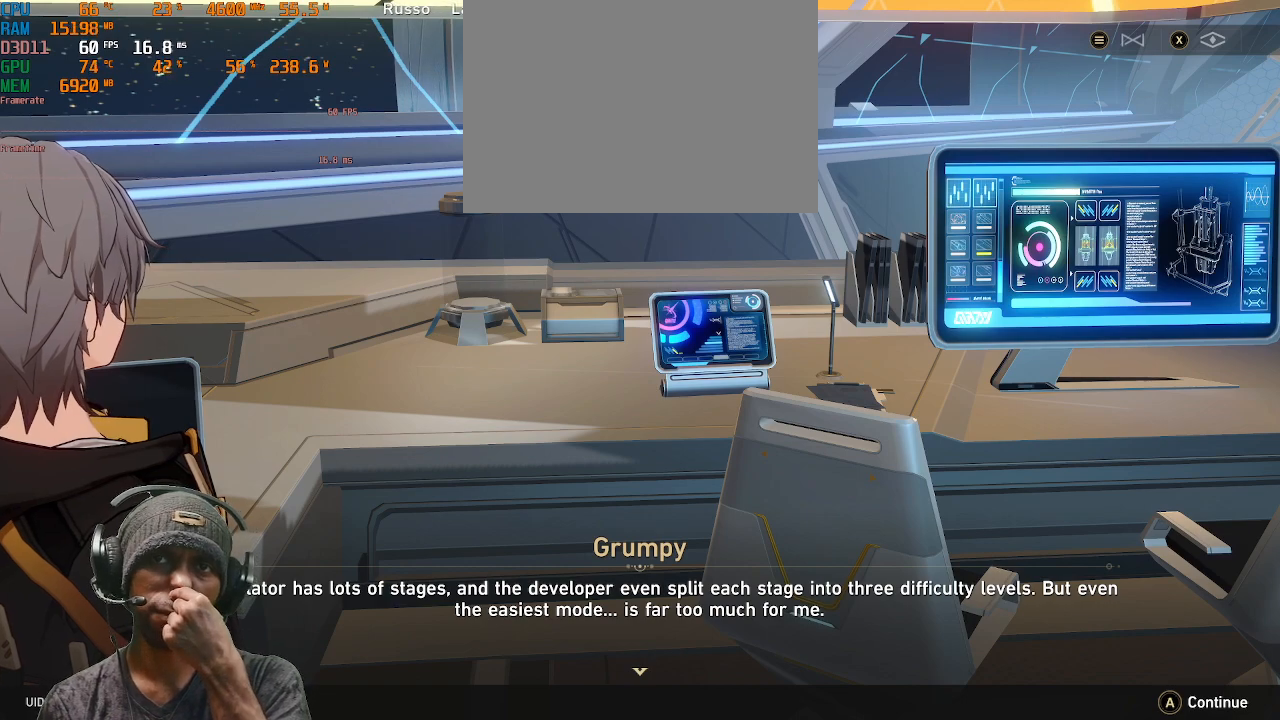
{"buttons": ["R2"], "left_stick": "center", "right_stick": "center", "events": []}
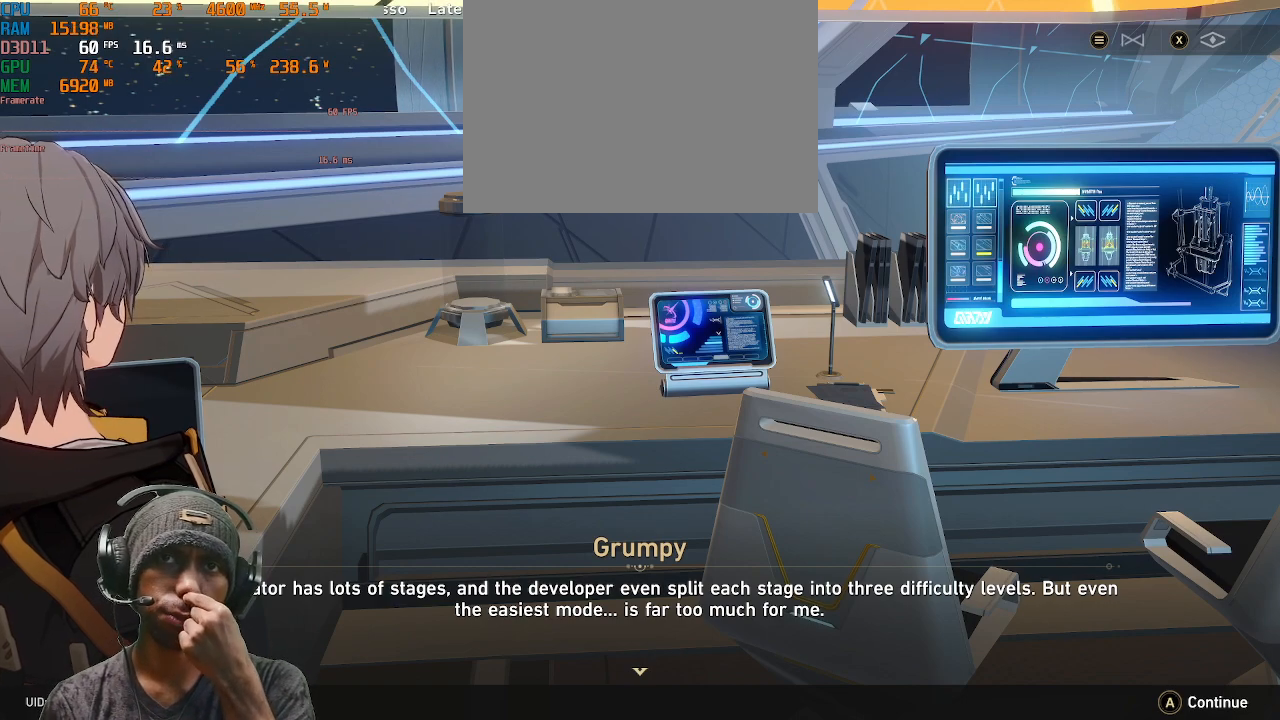
{"buttons": ["R2"], "left_stick": "center", "right_stick": "center", "events": []}
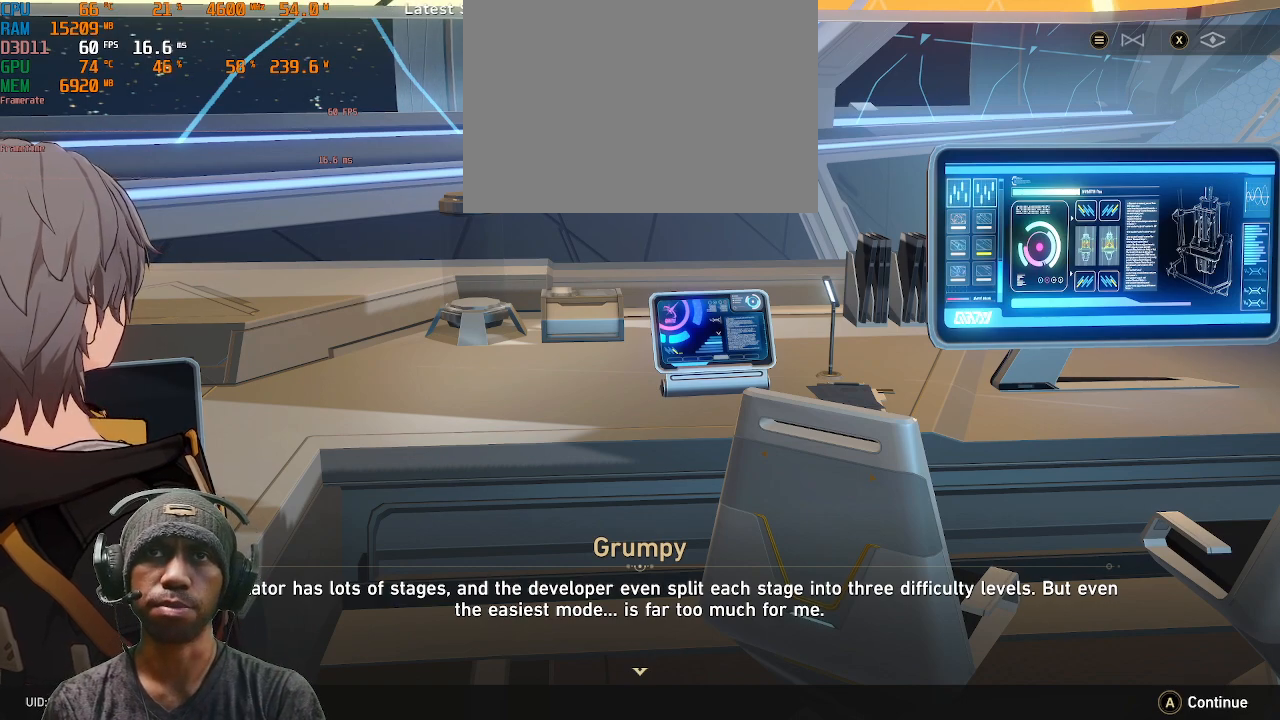
{"buttons": ["R2"], "left_stick": "center", "right_stick": "center", "events": [[83, "CROSS", "down"], [233, "CROSS", "up"]]}
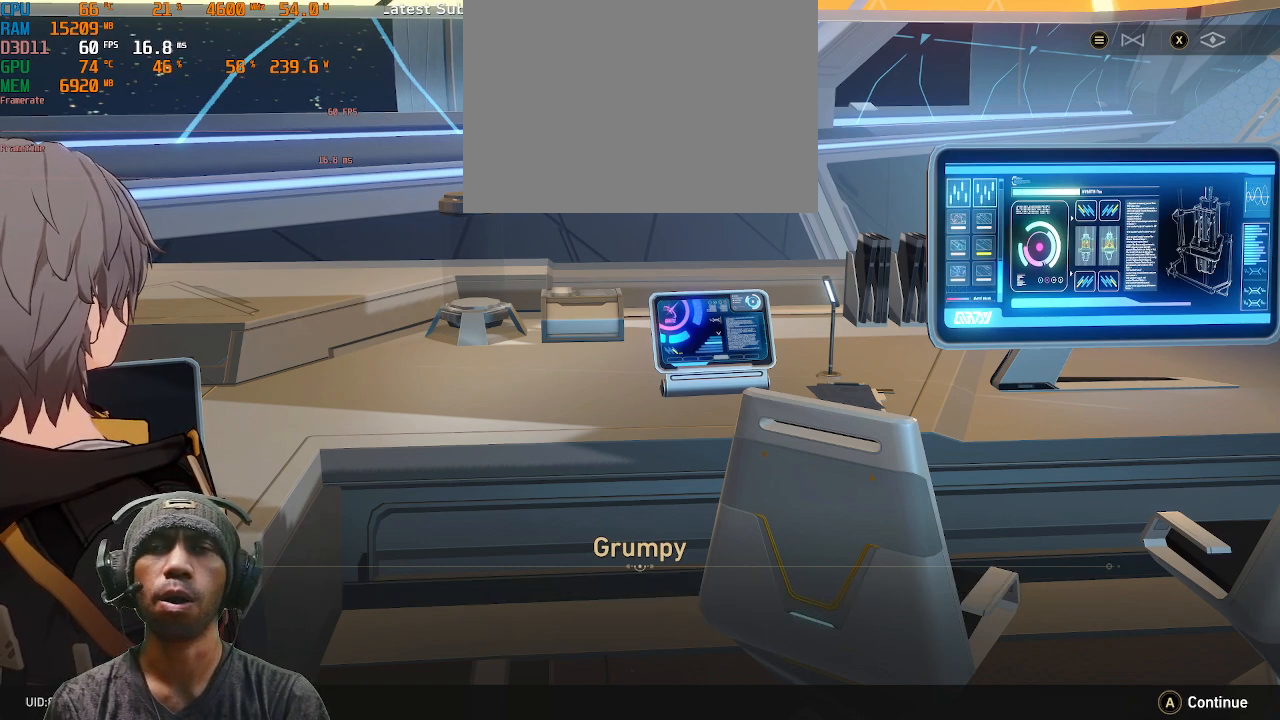
{"buttons": ["R2"], "left_stick": "center", "right_stick": "center", "events": []}
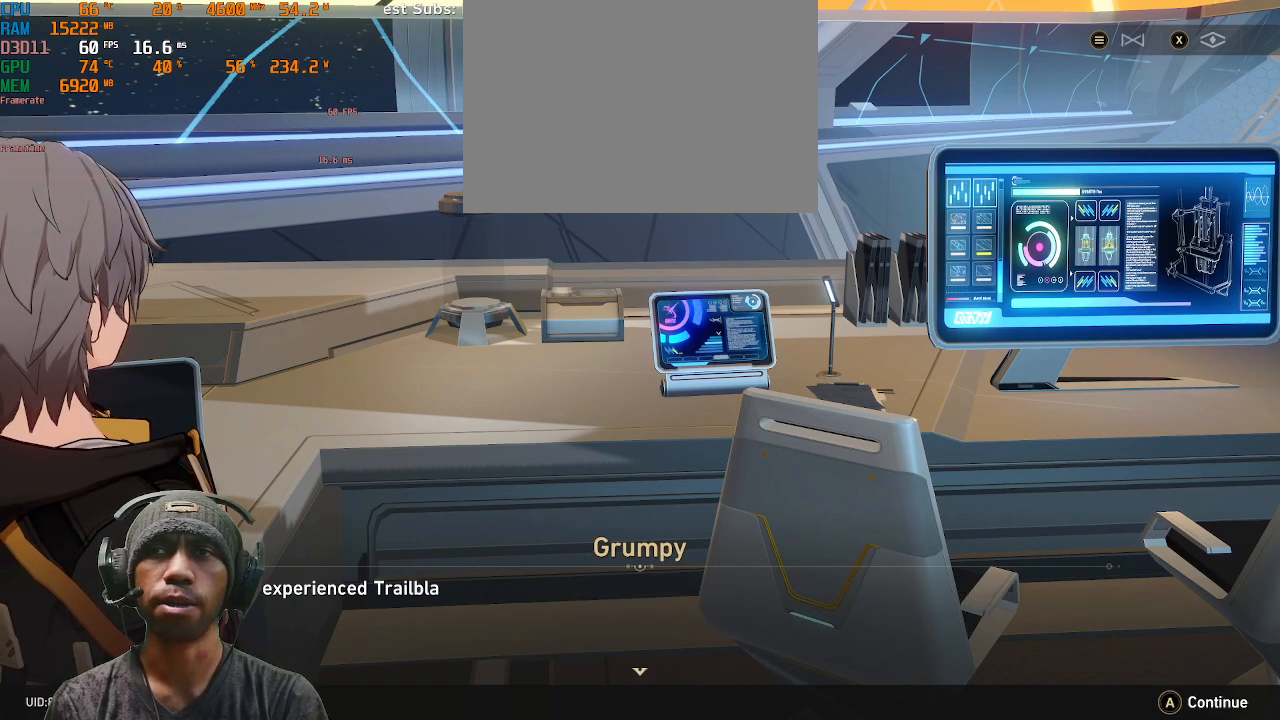
{"buttons": ["R2"], "left_stick": "center", "right_stick": "center", "events": []}
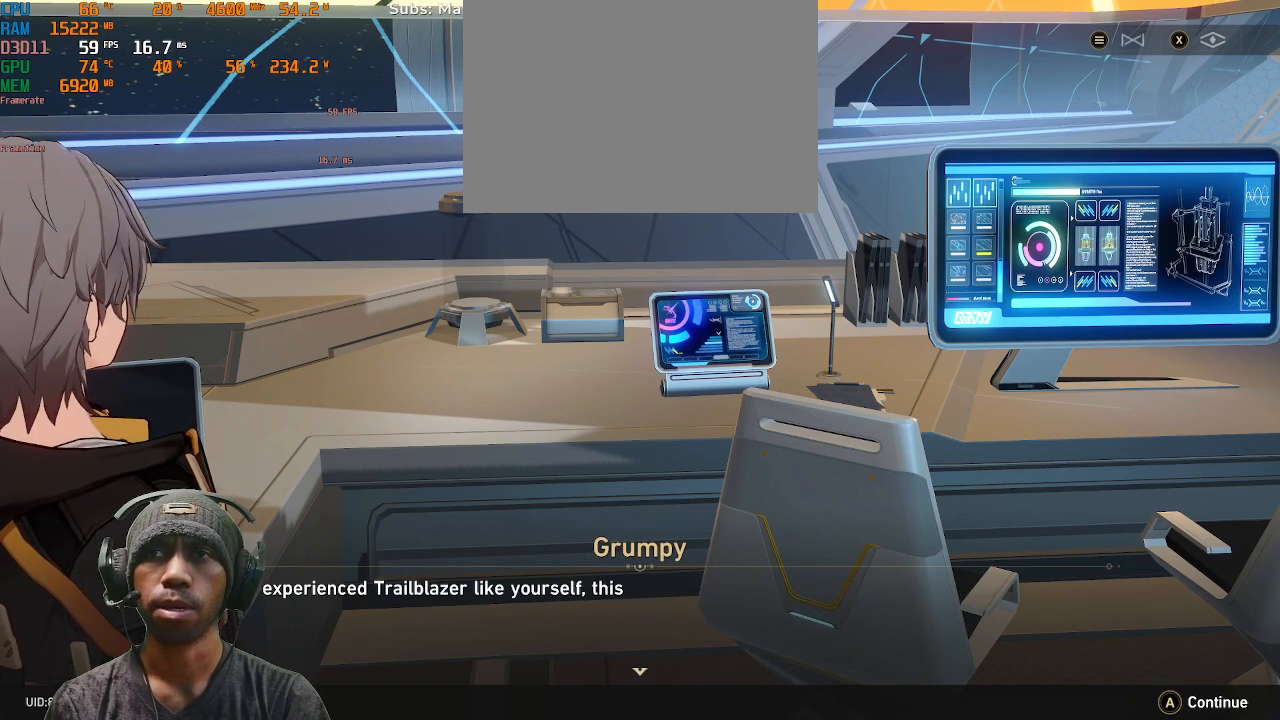
{"buttons": ["R2"], "left_stick": "center", "right_stick": "center", "events": []}
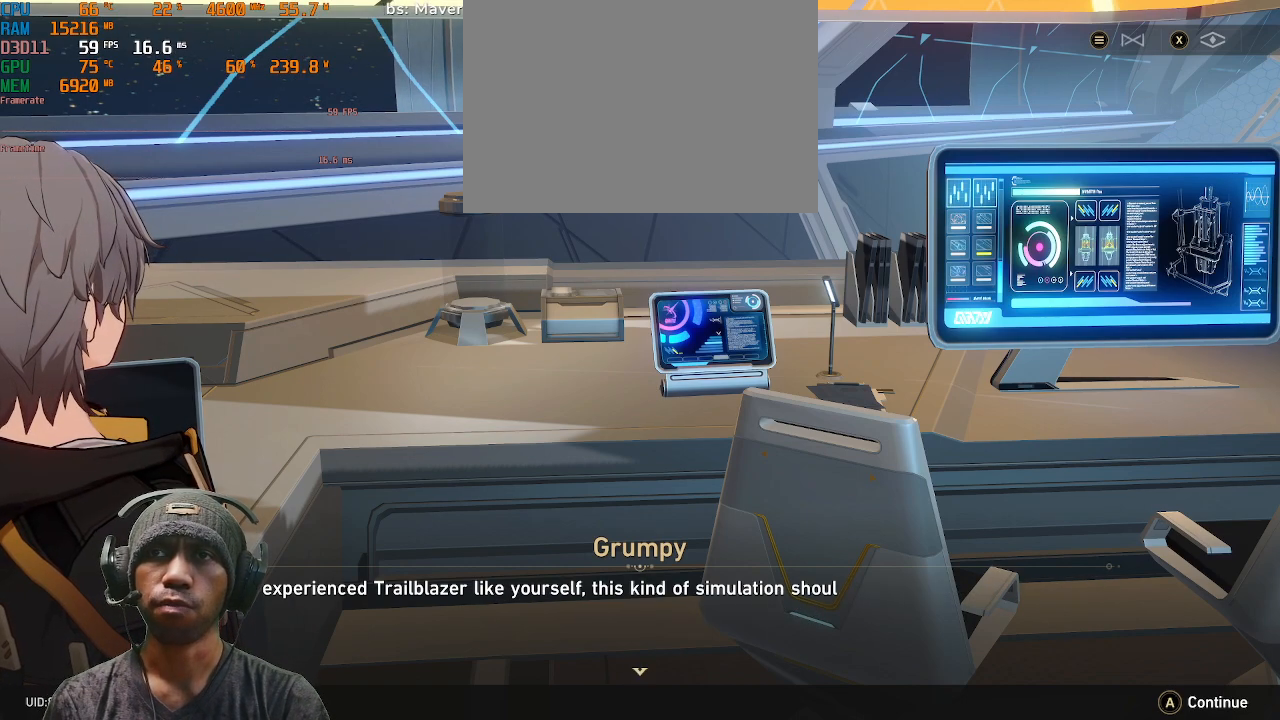
{"buttons": ["R2"], "left_stick": "center", "right_stick": "center", "events": []}
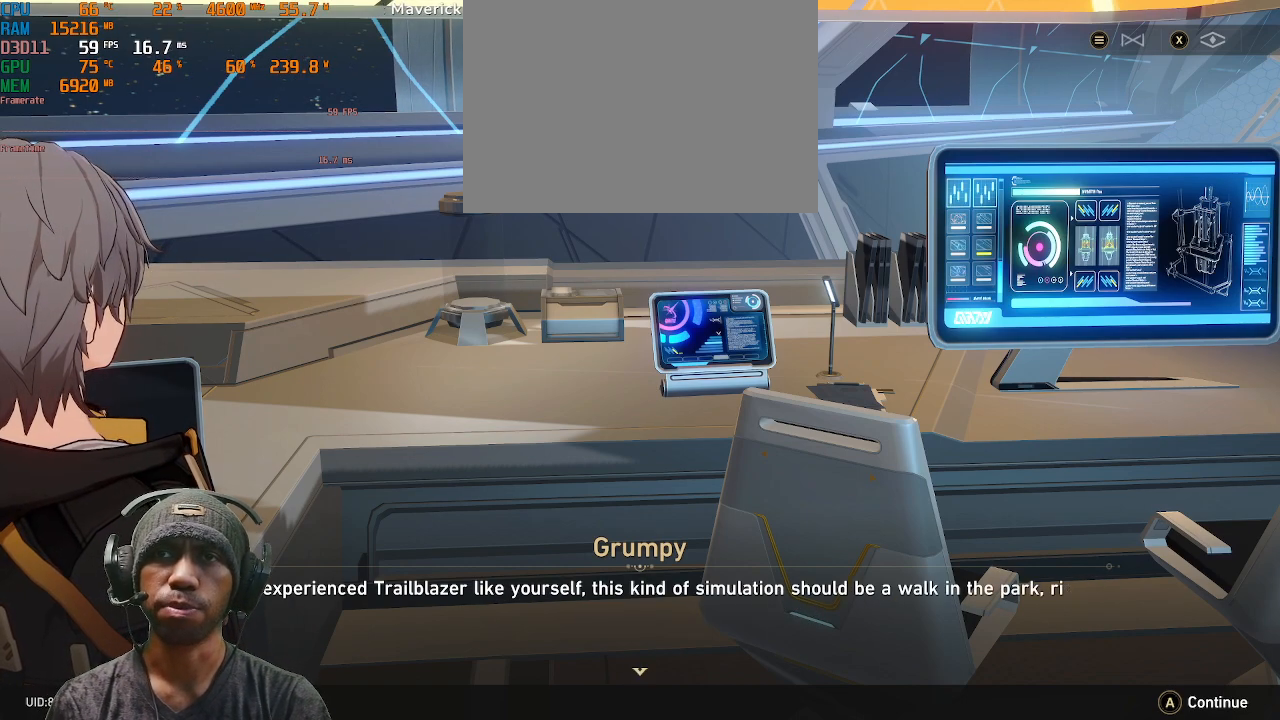
{"buttons": ["R2"], "left_stick": "center", "right_stick": "center", "events": []}
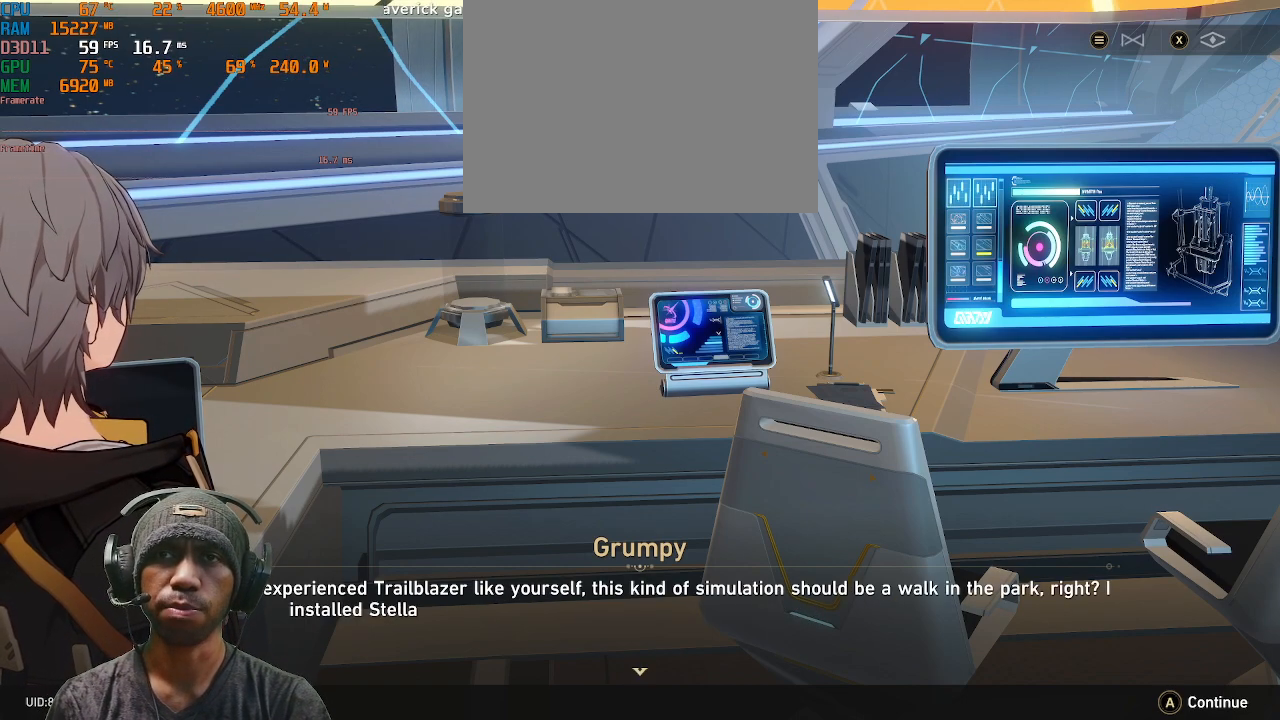
{"buttons": ["R2"], "left_stick": "center", "right_stick": "center", "events": []}
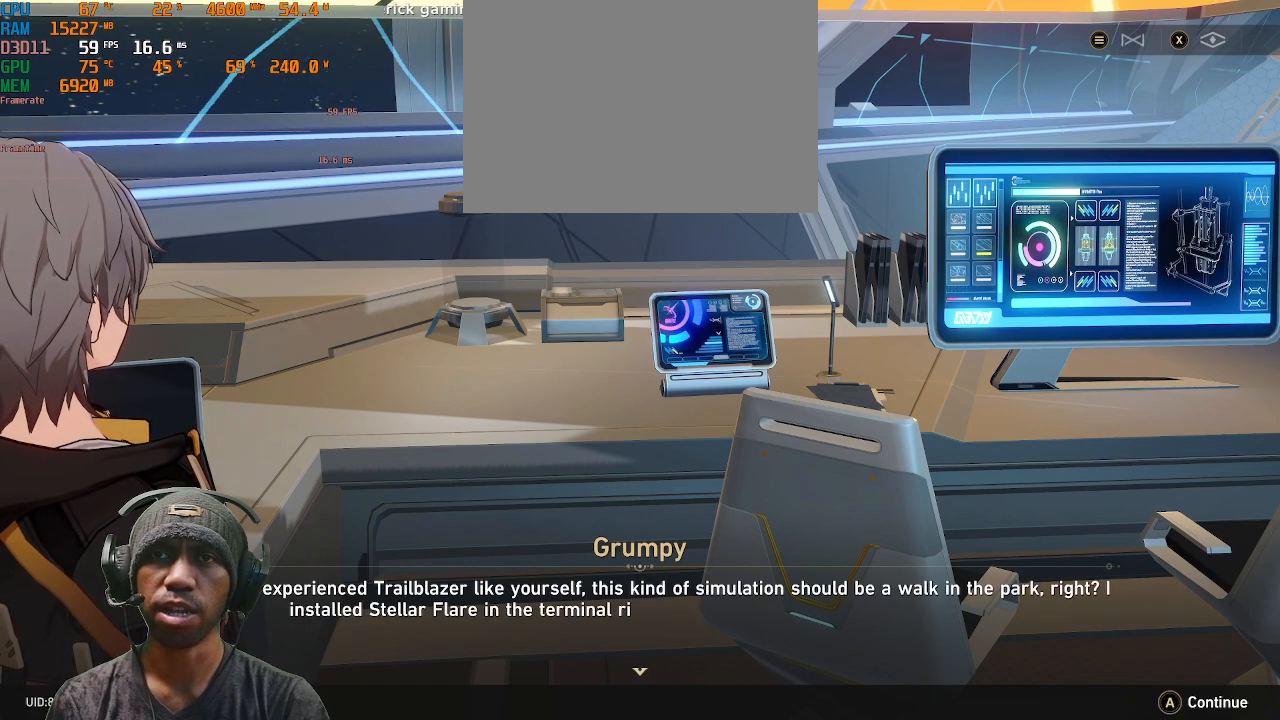
{"buttons": ["R2"], "left_stick": "center", "right_stick": "center", "events": []}
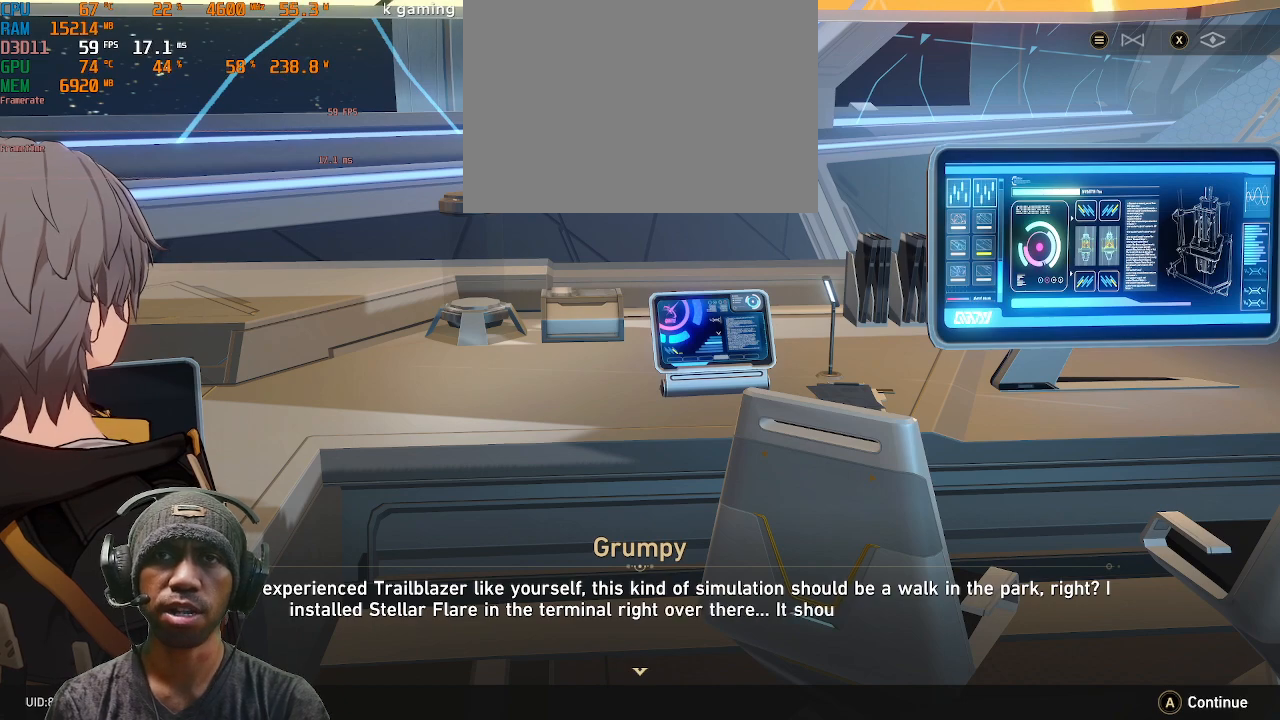
{"buttons": ["R2"], "left_stick": "center", "right_stick": "center", "events": []}
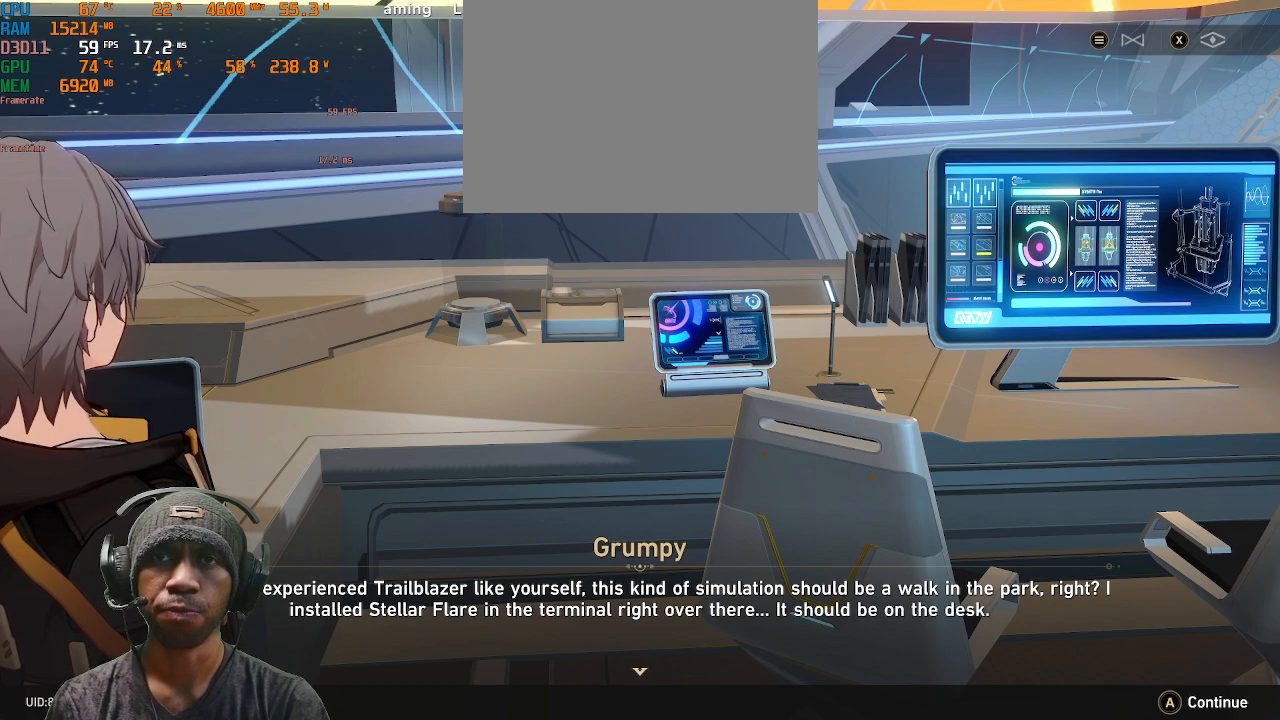
{"buttons": ["R2"], "left_stick": "center", "right_stick": "center", "events": []}
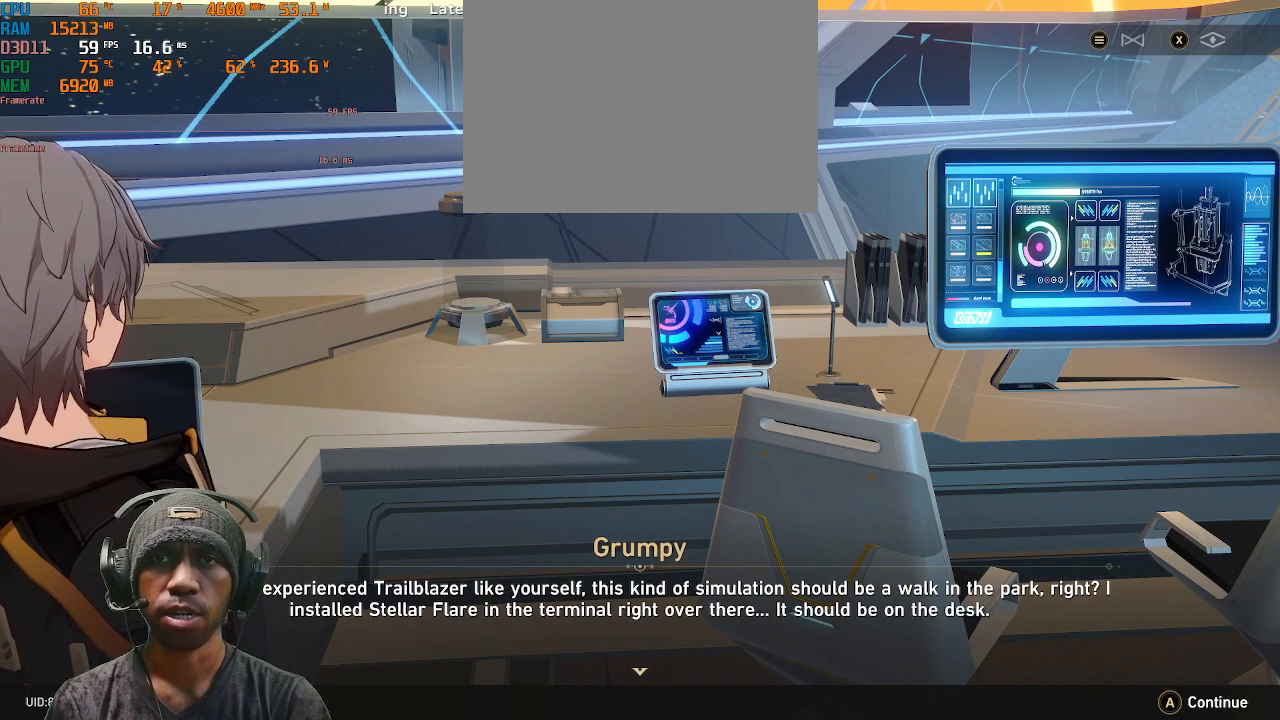
{"buttons": ["R2"], "left_stick": "center", "right_stick": "center", "events": []}
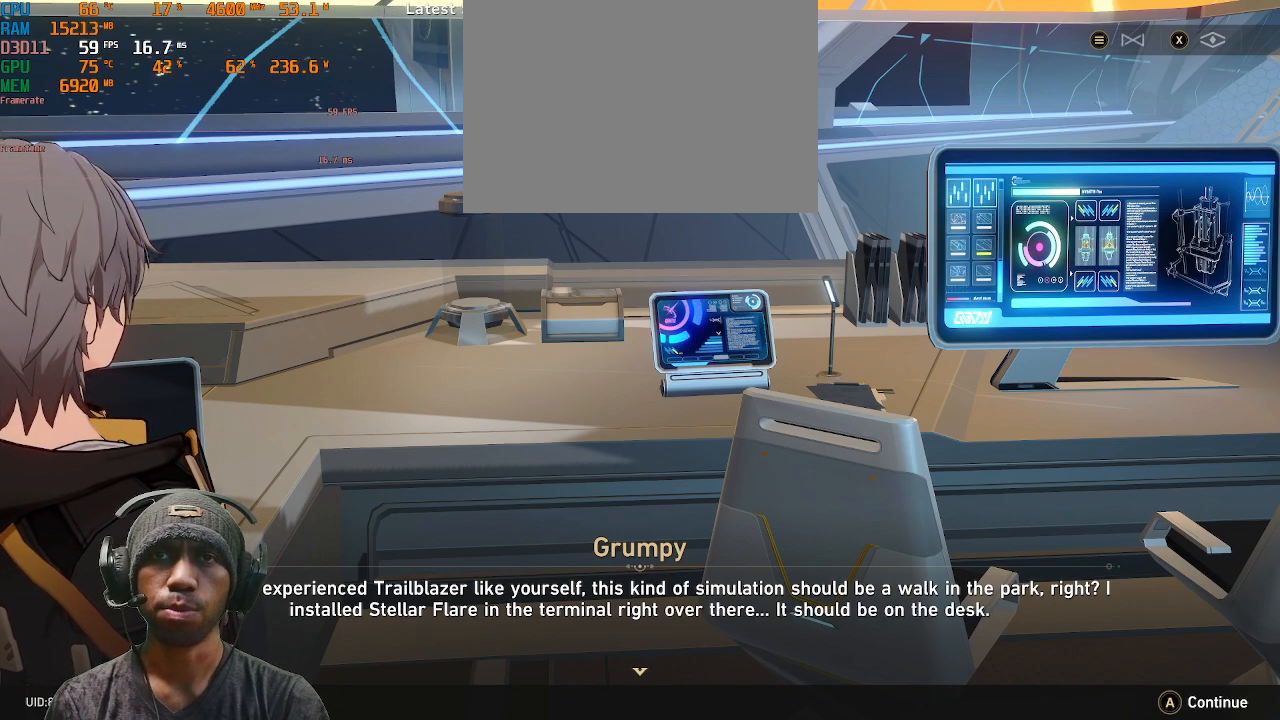
{"buttons": ["R2"], "left_stick": "center", "right_stick": "center", "events": []}
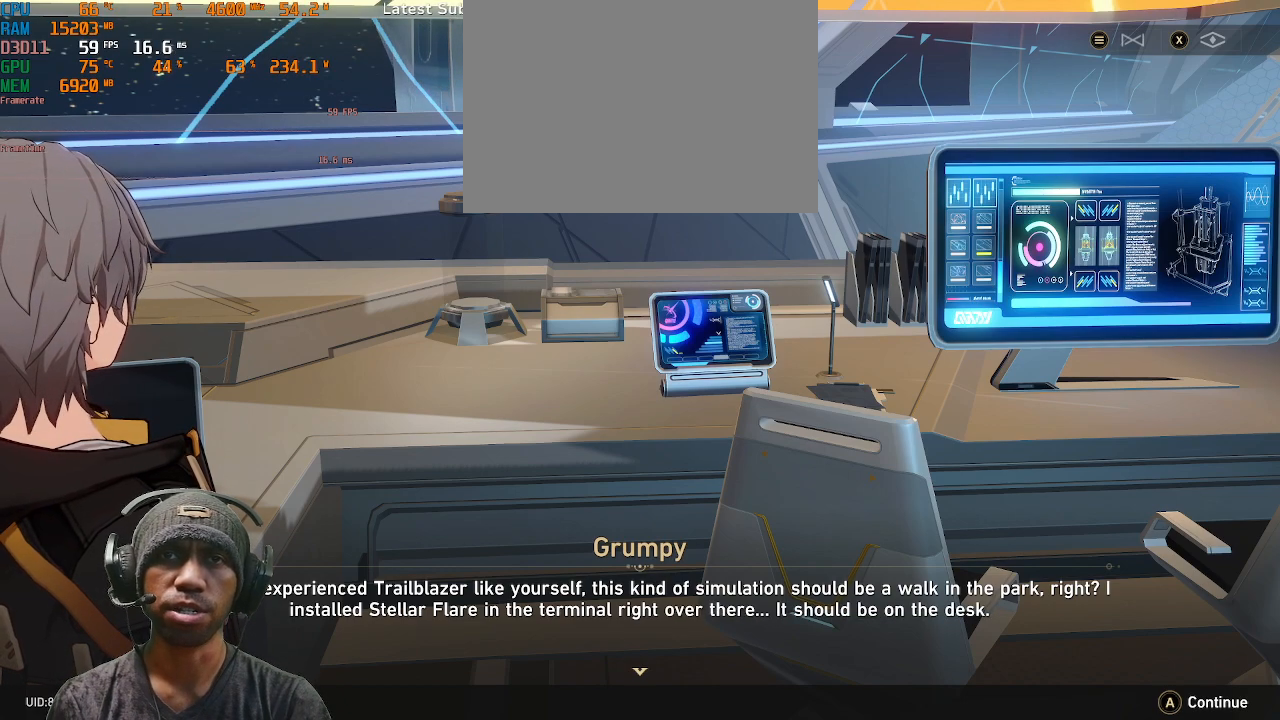
{"buttons": ["R2"], "left_stick": "center", "right_stick": "center", "events": []}
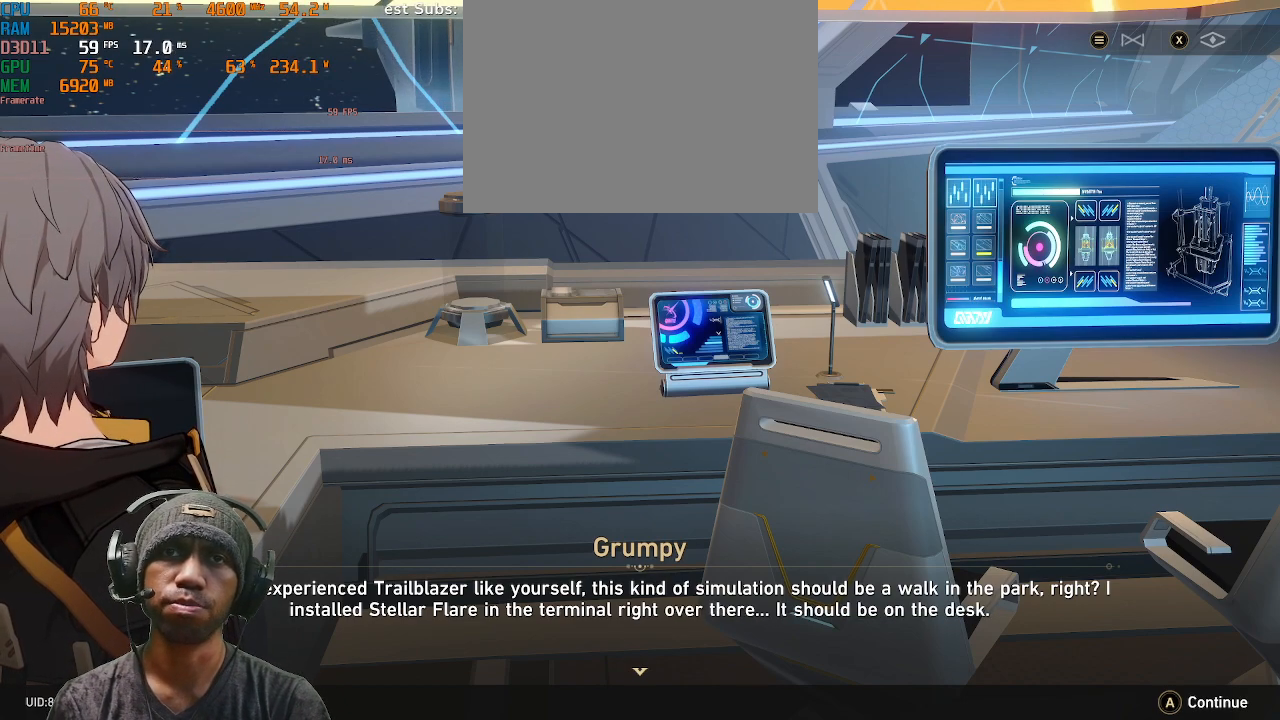
{"buttons": ["R2"], "left_stick": "center", "right_stick": "center", "events": []}